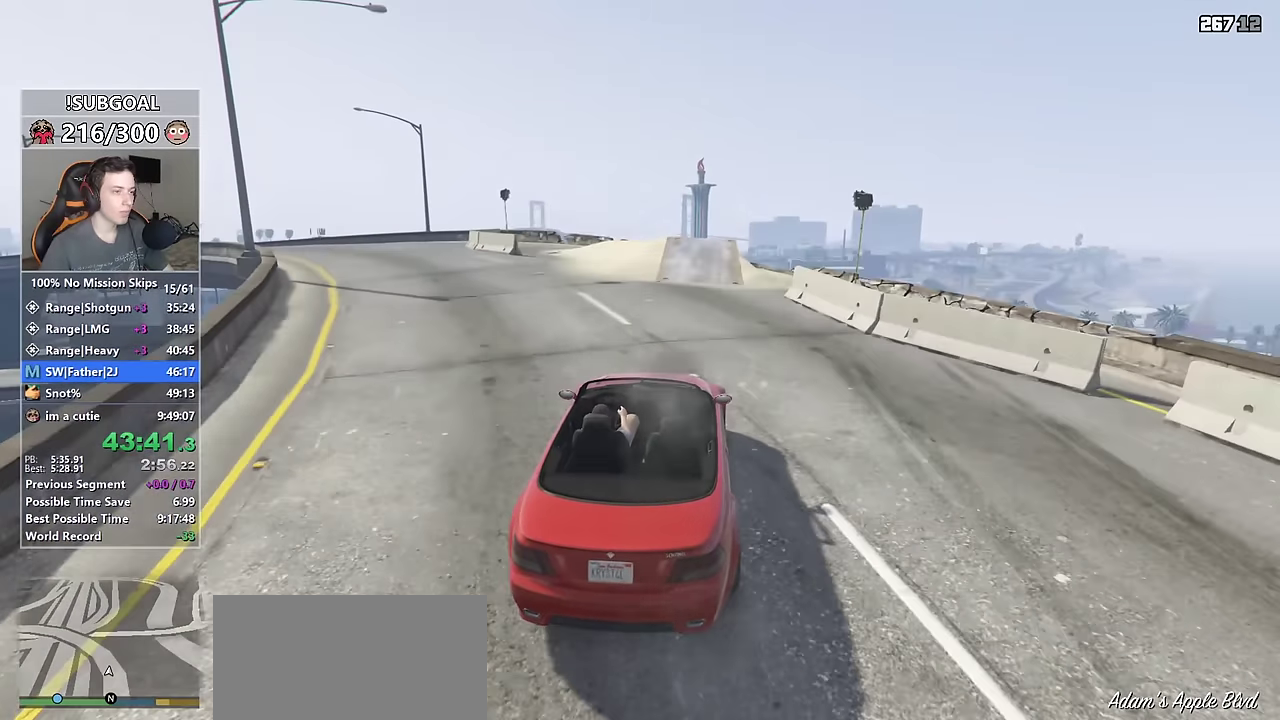
Gameplay with keyboard and mouse; each line is a JSON object with the keys and mouse buttons held at the frame after it. "events" lists presses ("down") and releases ("up") of "1", "2", "3", "4", "5", "6", "7", "8", "a", "c", "caps_lock", "ctrl", "d", "e", "escape", "f", "f1", "f2", "f3", "g", "num4", "num5", "num6", "p", "q", "r", "return", "s", "shift", "space", "tab", "v", "w", "mouse_left", "mouse_middle", "mouse_right", "mouse_mb4", "mouse_mb5", "mouse_wheel_up" and "mouse_wheel_down" between this image and that frame as [ms after this image, input, new state], when the widget could be followed in between. "mouse_left", "mouse_middle", "mouse_right", "mouse_mb4", "mouse_mb5", "mouse_wheel_up", "mouse_wheel_down" = the "left", "middle", "right", "mb4", "mb5", "wheel_up", "wheel_down" buttons of the "mouse" list. No other keys are recorded. Not read: mouse_move.
{"keys": ["w"], "mouse": ["right"], "events": [[33, "a", "down"], [83, "a", "up"], [367, "mouse_right", "down"], [500, "w", "down"]]}
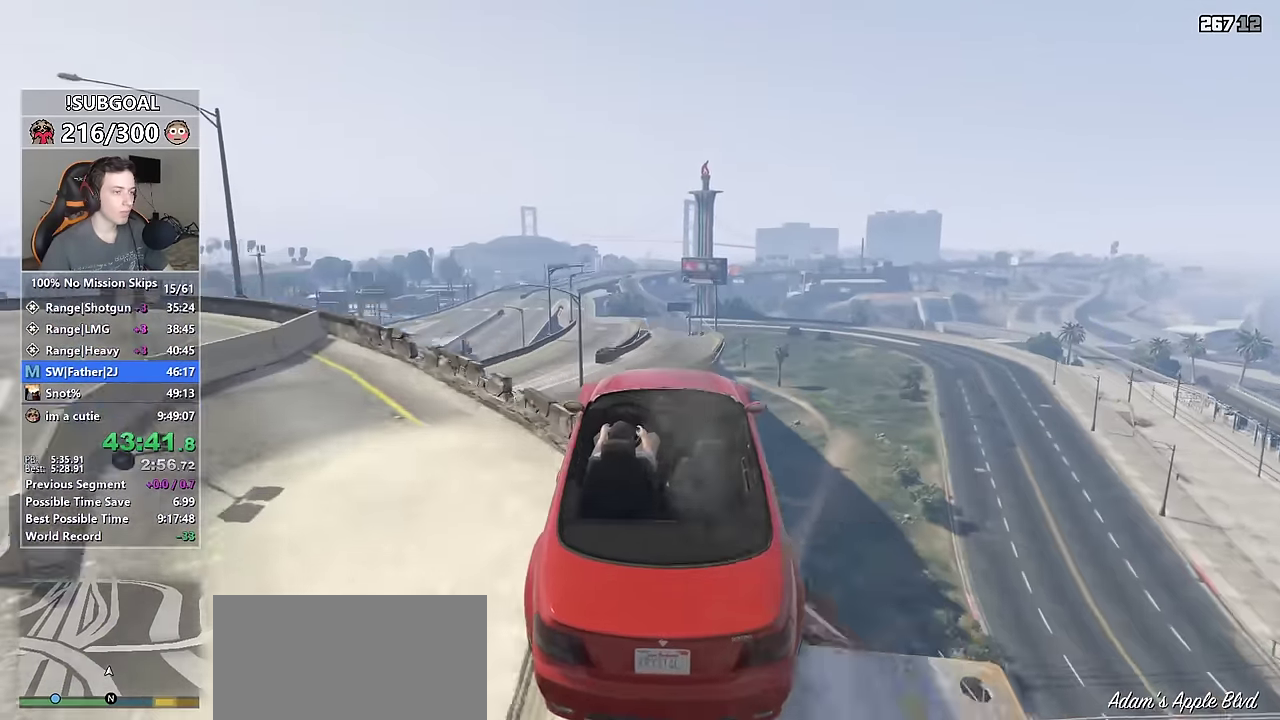
{"keys": [], "mouse": [], "events": [[200, "w", "up"], [333, "d", "down"], [433, "d", "up"], [467, "mouse_right", "up"]]}
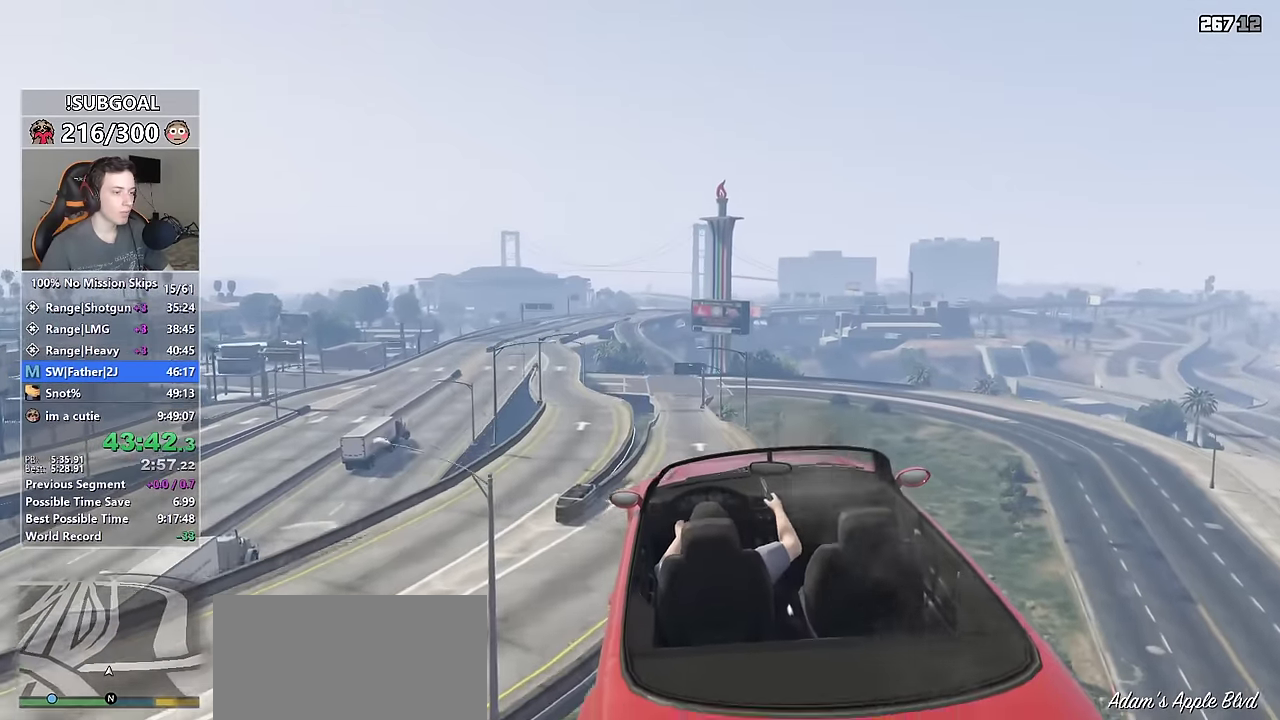
{"keys": ["w"], "mouse": [], "events": [[167, "d", "down"], [200, "w", "down"], [300, "d", "up"]]}
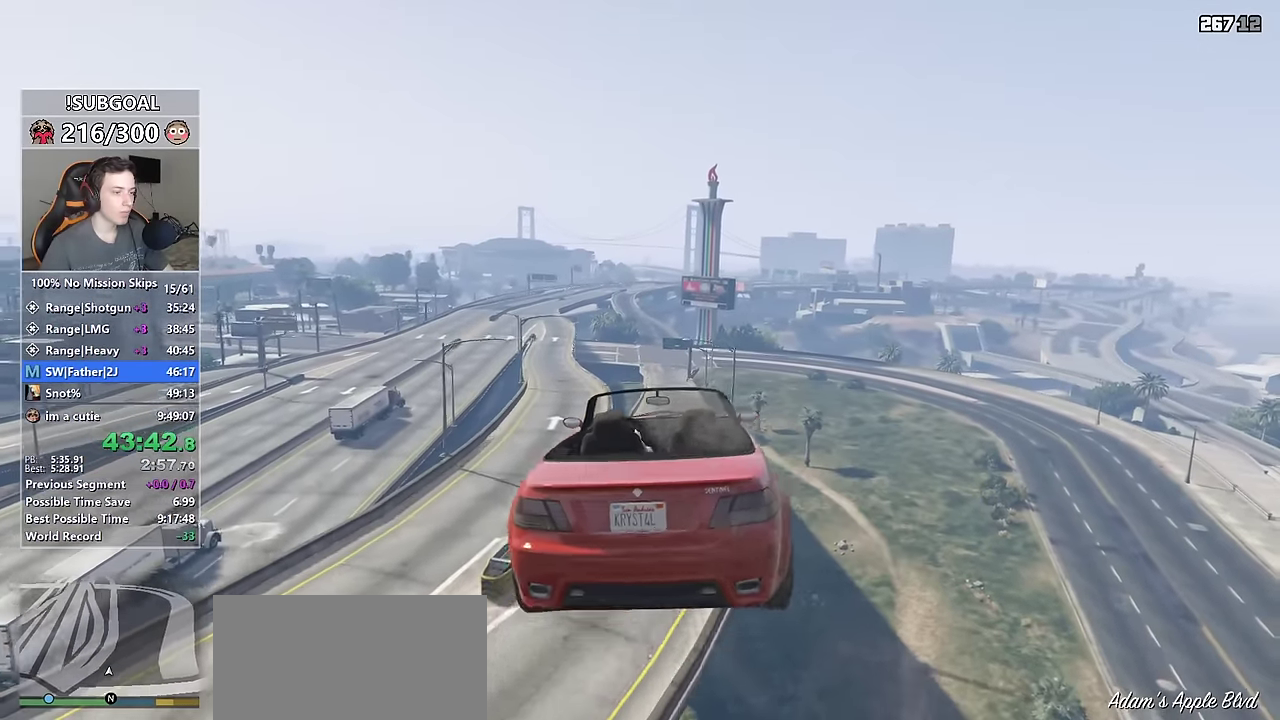
{"keys": ["a", "w"], "mouse": [], "events": [[83, "ctrl", "down"], [183, "ctrl", "up"], [417, "a", "down"]]}
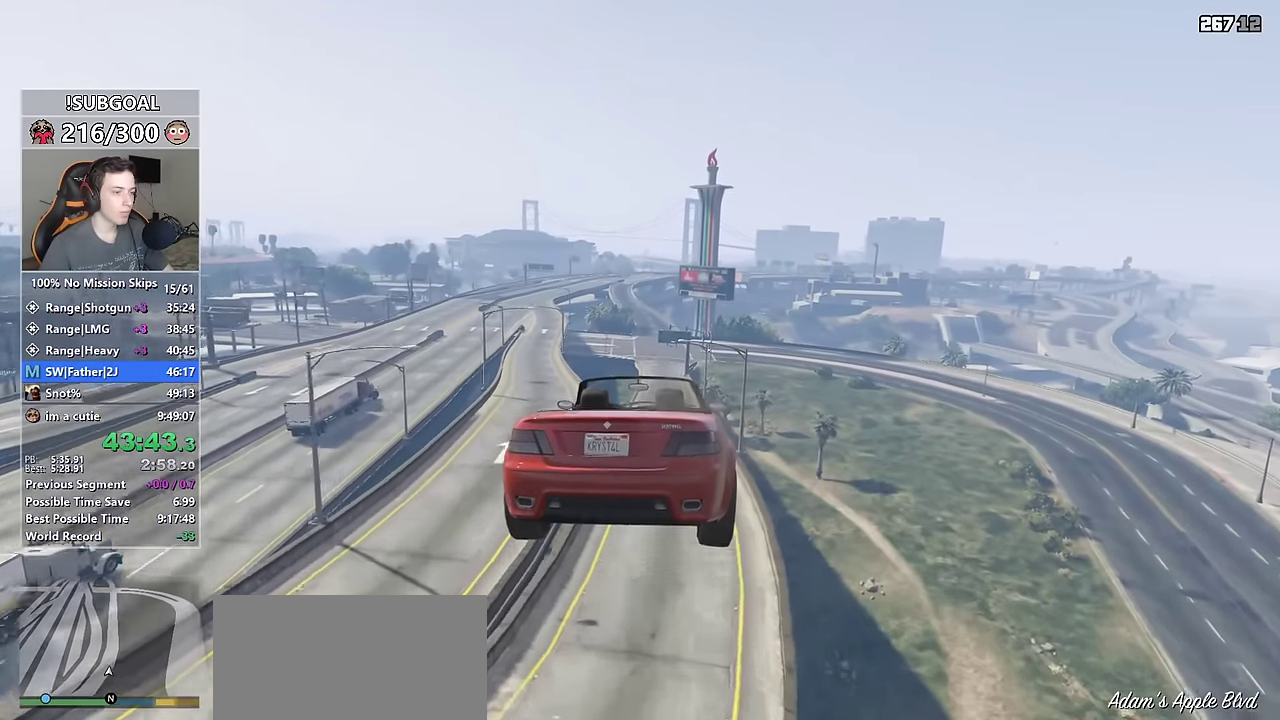
{"keys": ["w"], "mouse": [], "events": [[50, "a", "up"], [50, "ctrl", "down"], [200, "ctrl", "up"], [383, "ctrl", "down"], [483, "ctrl", "up"]]}
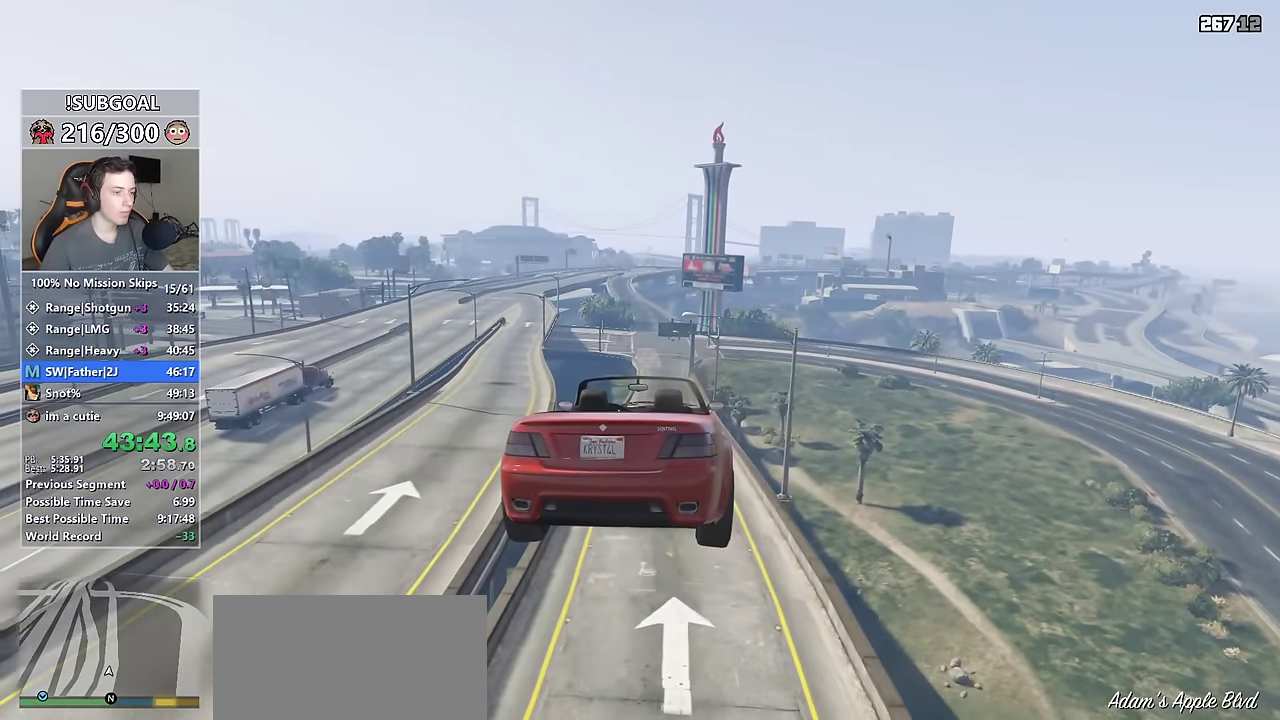
{"keys": ["w"], "mouse": [], "events": []}
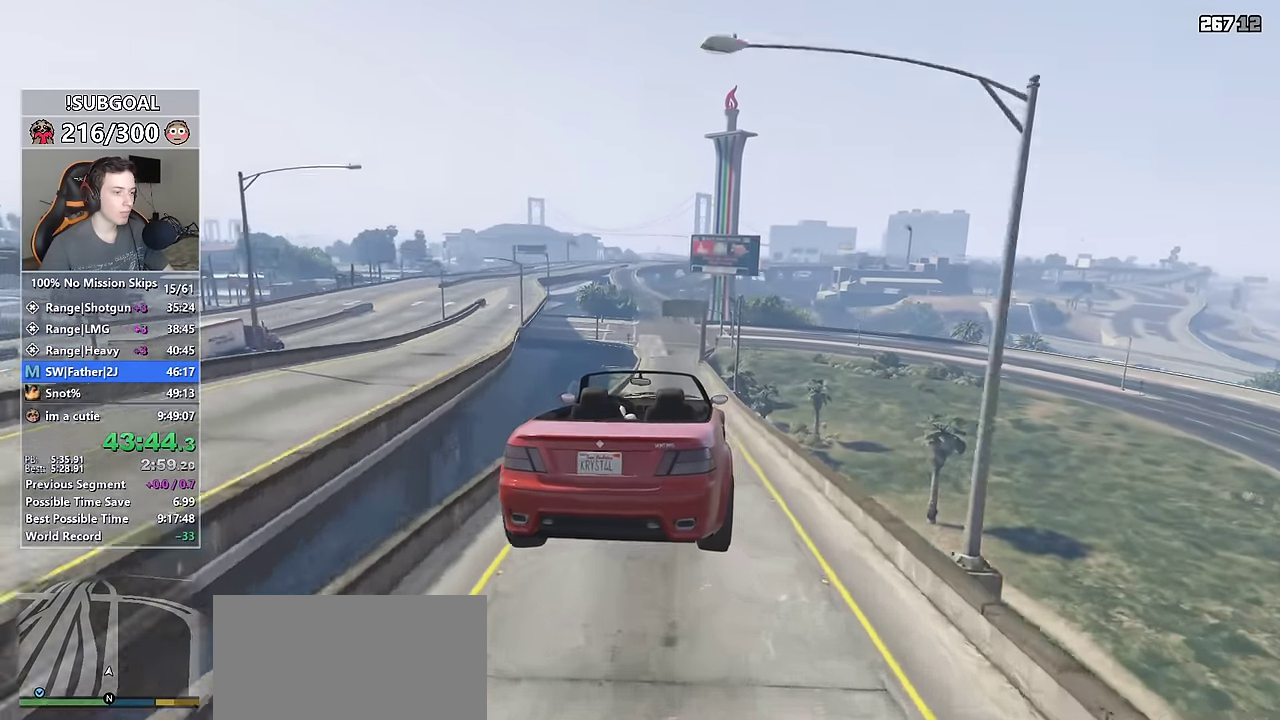
{"keys": ["w"], "mouse": [], "events": [[183, "a", "down"], [200, "a", "up"]]}
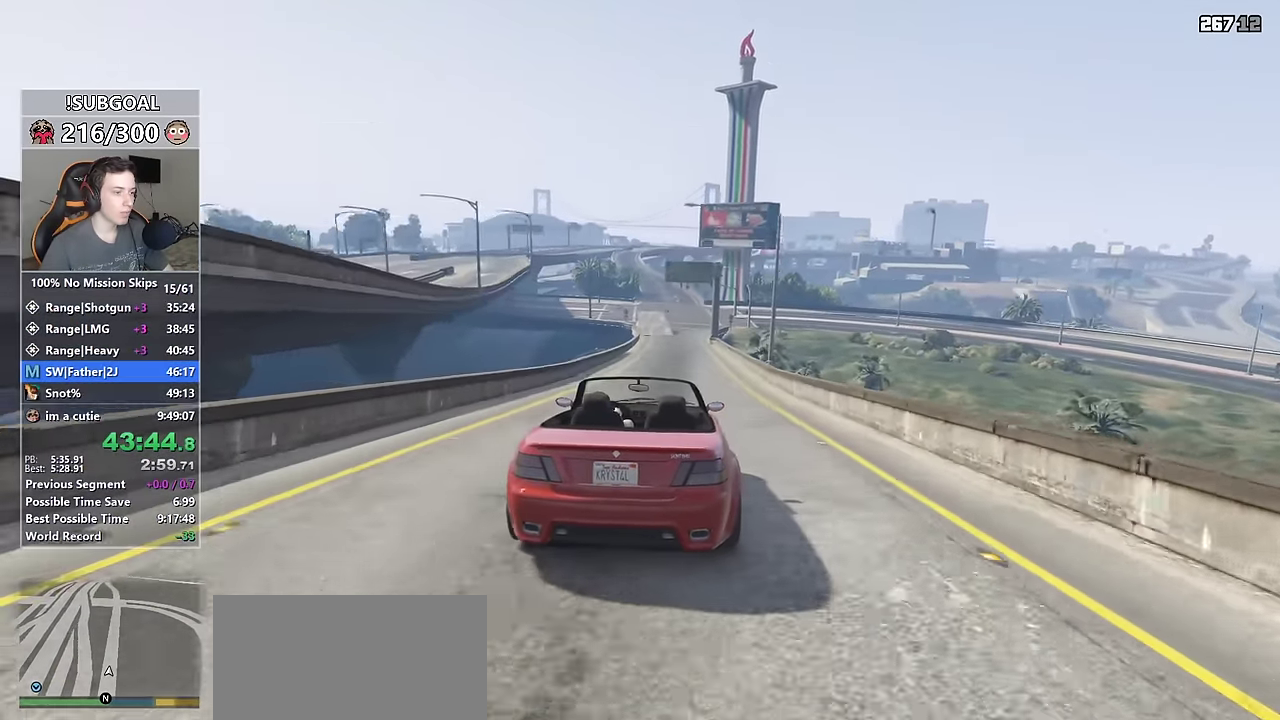
{"keys": ["w"], "mouse": [], "events": []}
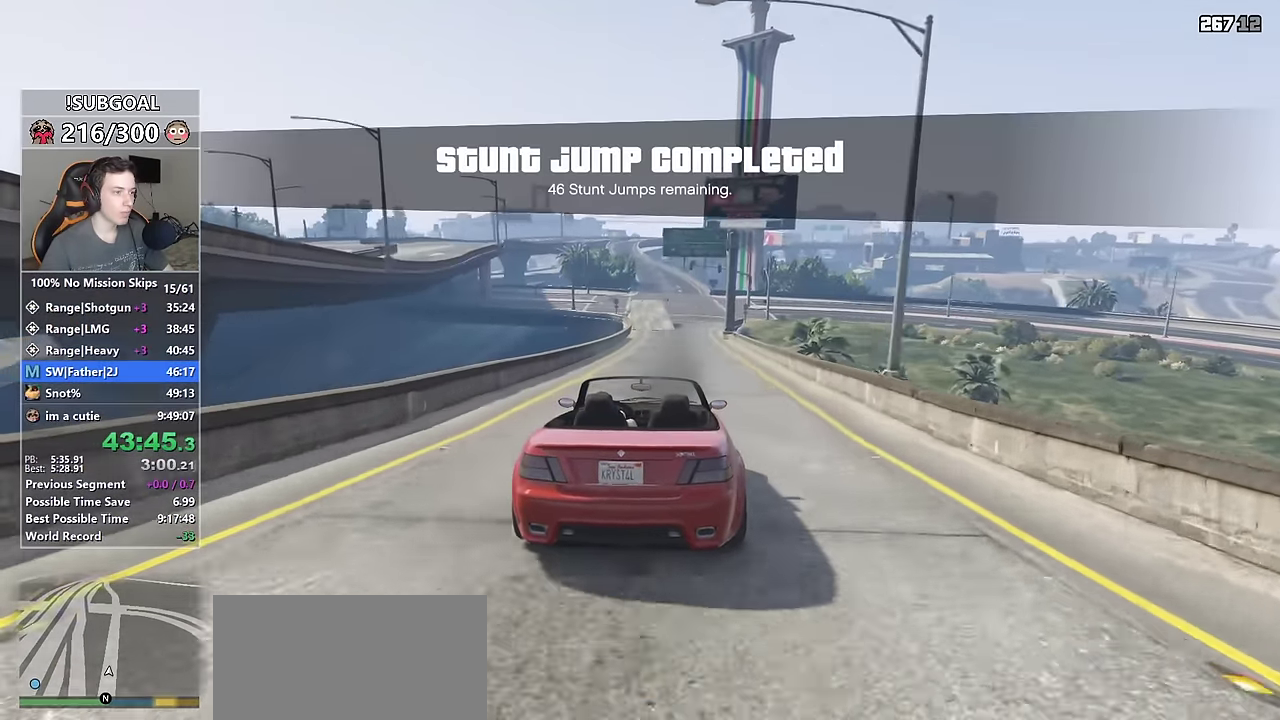
{"keys": ["w"], "mouse": [], "events": [[67, "a", "down"], [117, "a", "up"], [433, "d", "down"], [483, "d", "up"]]}
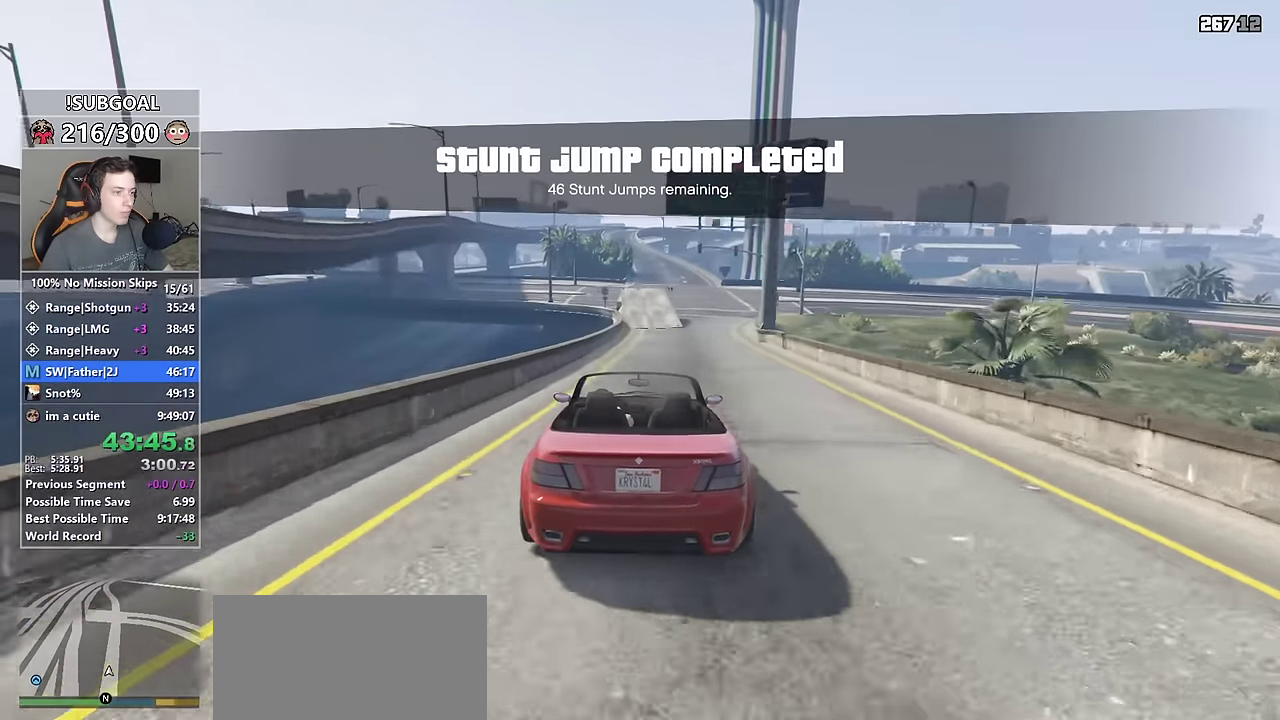
{"keys": ["w"], "mouse": [], "events": [[450, "a", "down"], [500, "a", "up"]]}
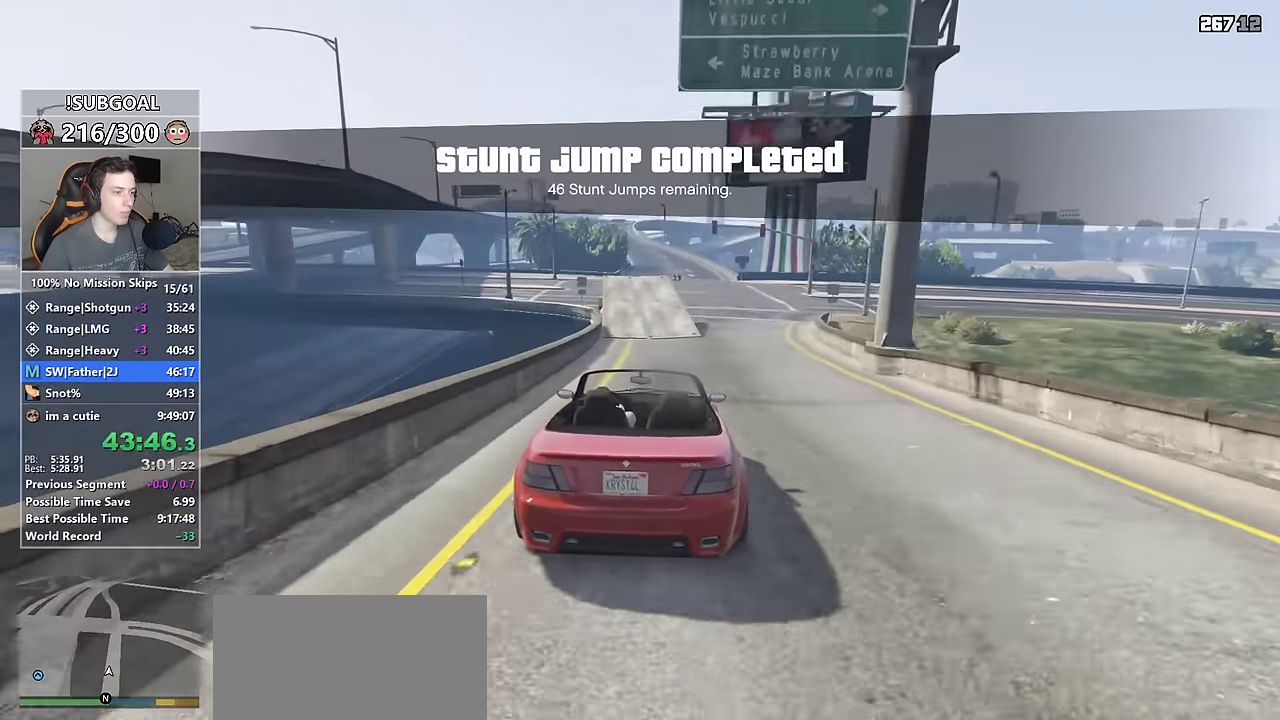
{"keys": ["w"], "mouse": [], "events": []}
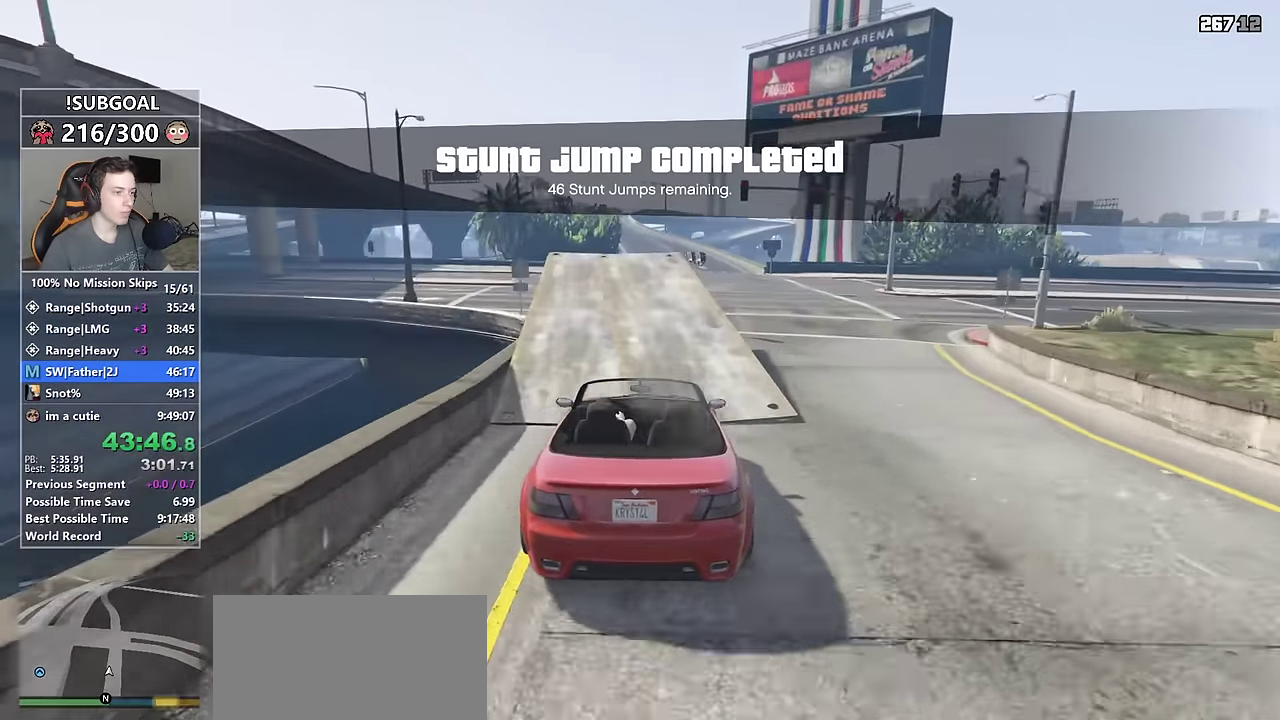
{"keys": ["w"], "mouse": ["right"], "events": [[117, "mouse_right", "down"]]}
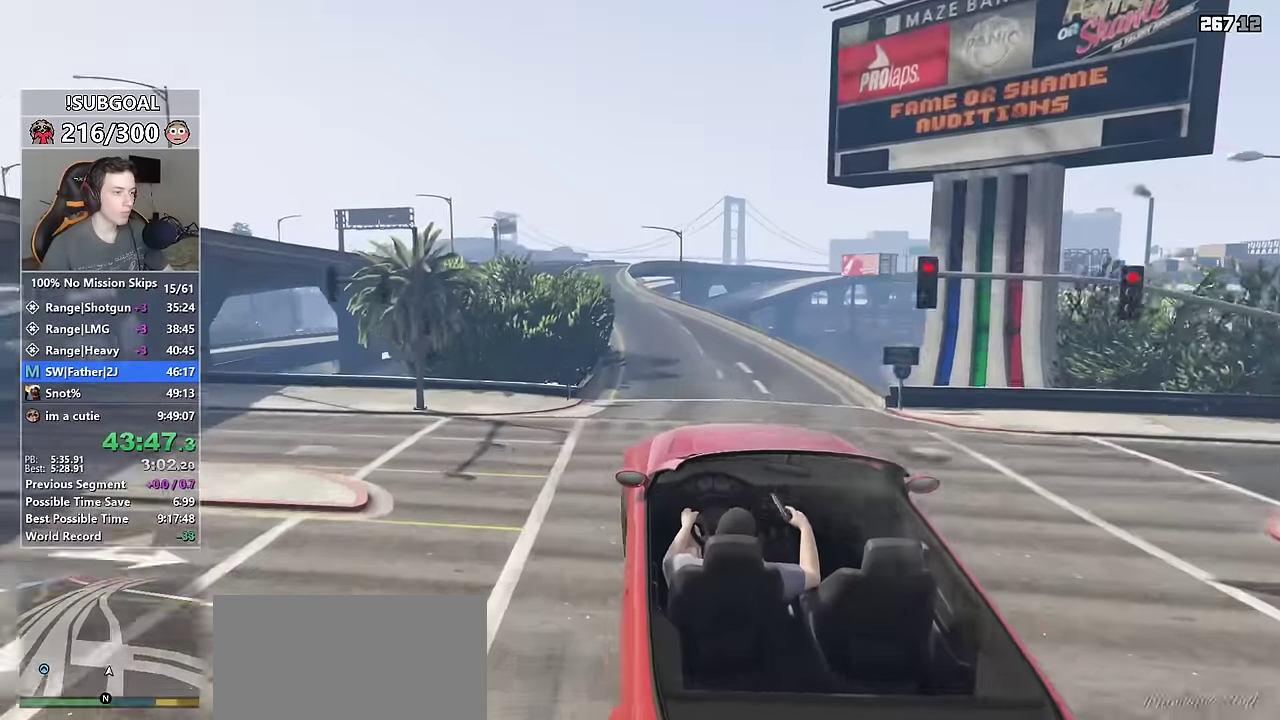
{"keys": ["w"], "mouse": [], "events": [[17, "mouse_right", "up"], [217, "ctrl", "down"], [367, "ctrl", "up"]]}
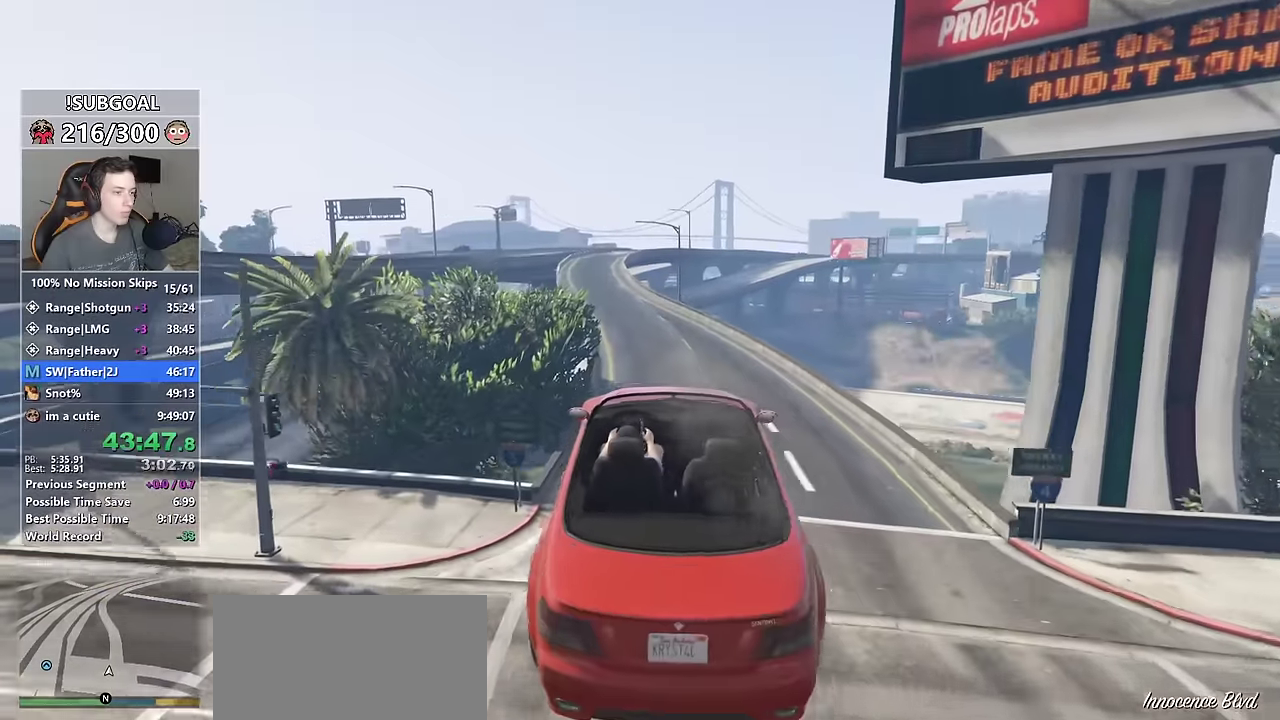
{"keys": ["w"], "mouse": [], "events": [[233, "a", "down"], [283, "a", "up"]]}
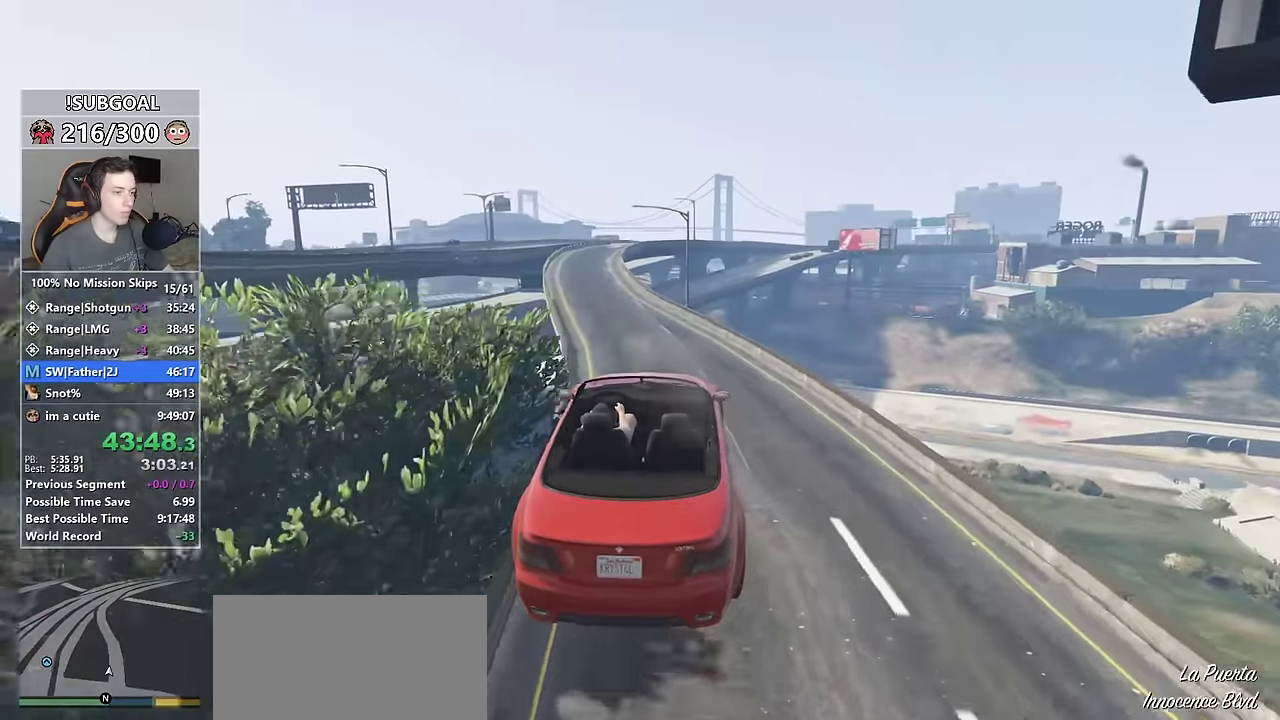
{"keys": ["w"], "mouse": [], "events": []}
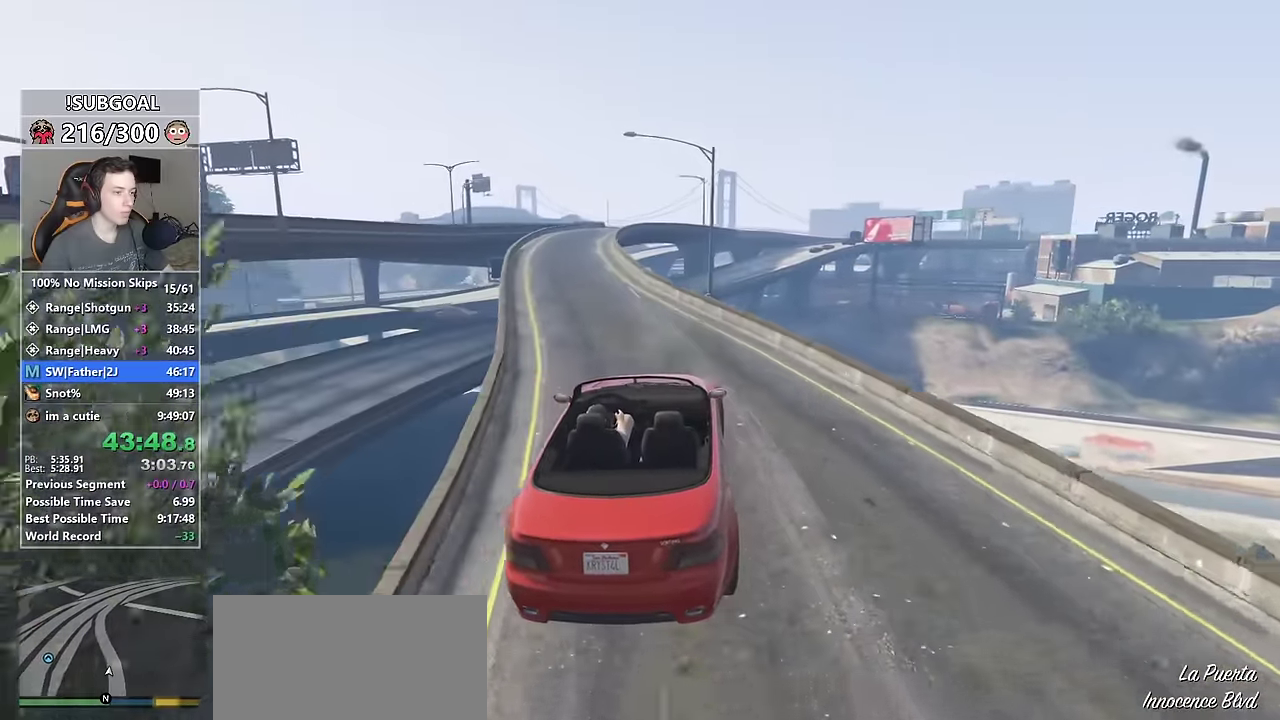
{"keys": ["w"], "mouse": [], "events": [[133, "a", "down"], [217, "a", "up"]]}
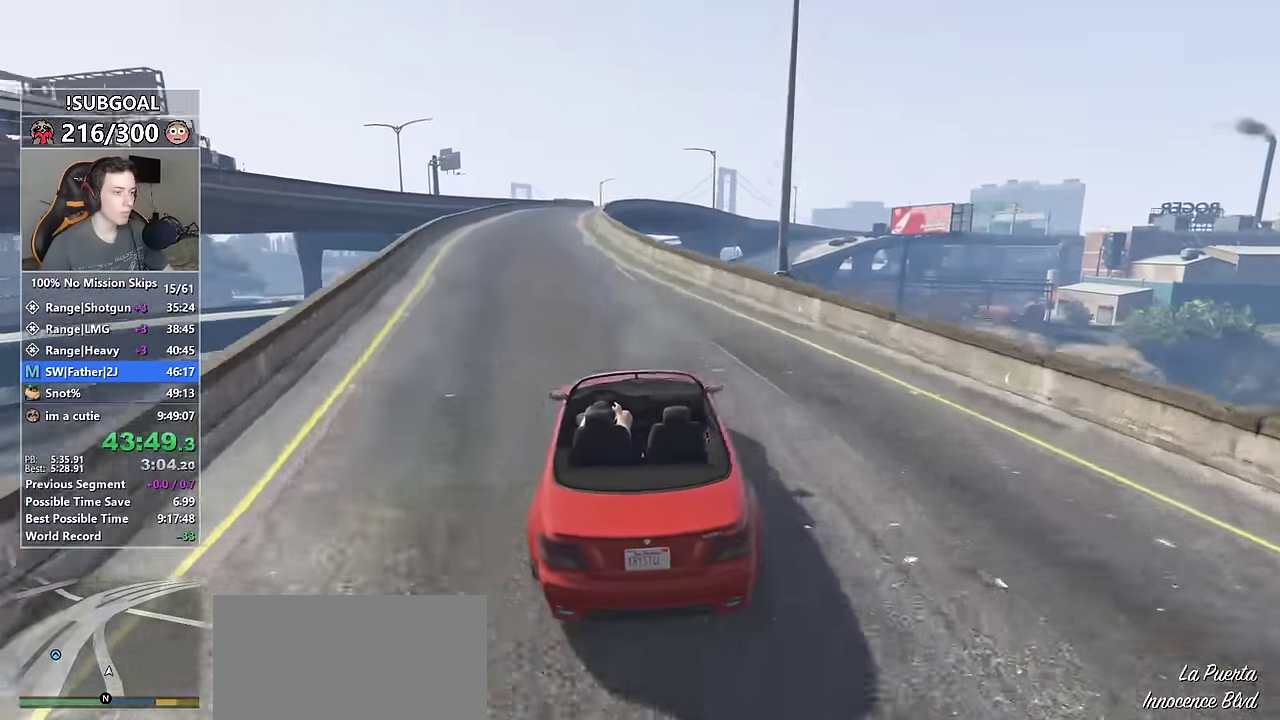
{"keys": ["w"], "mouse": [], "events": [[100, "r", "down"], [183, "r", "up"]]}
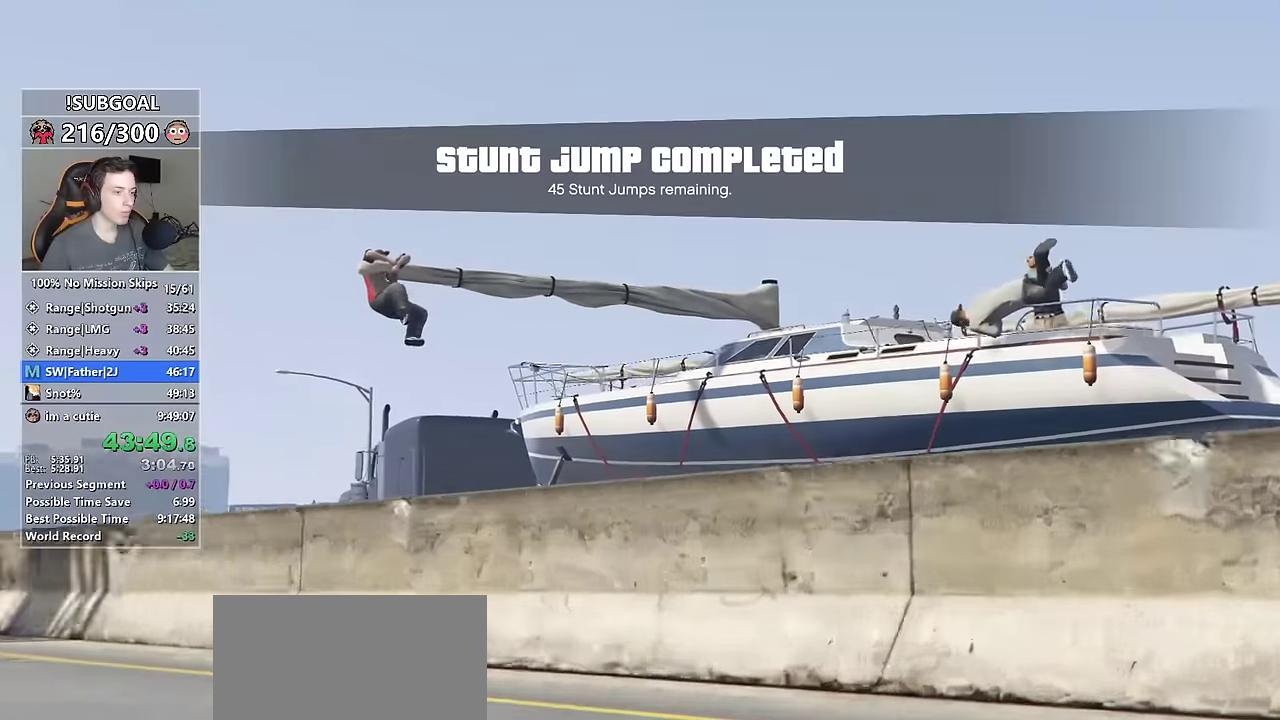
{"keys": ["w"], "mouse": [], "events": [[17, "r", "down"], [117, "r", "up"], [350, "r", "down"], [400, "r", "up"]]}
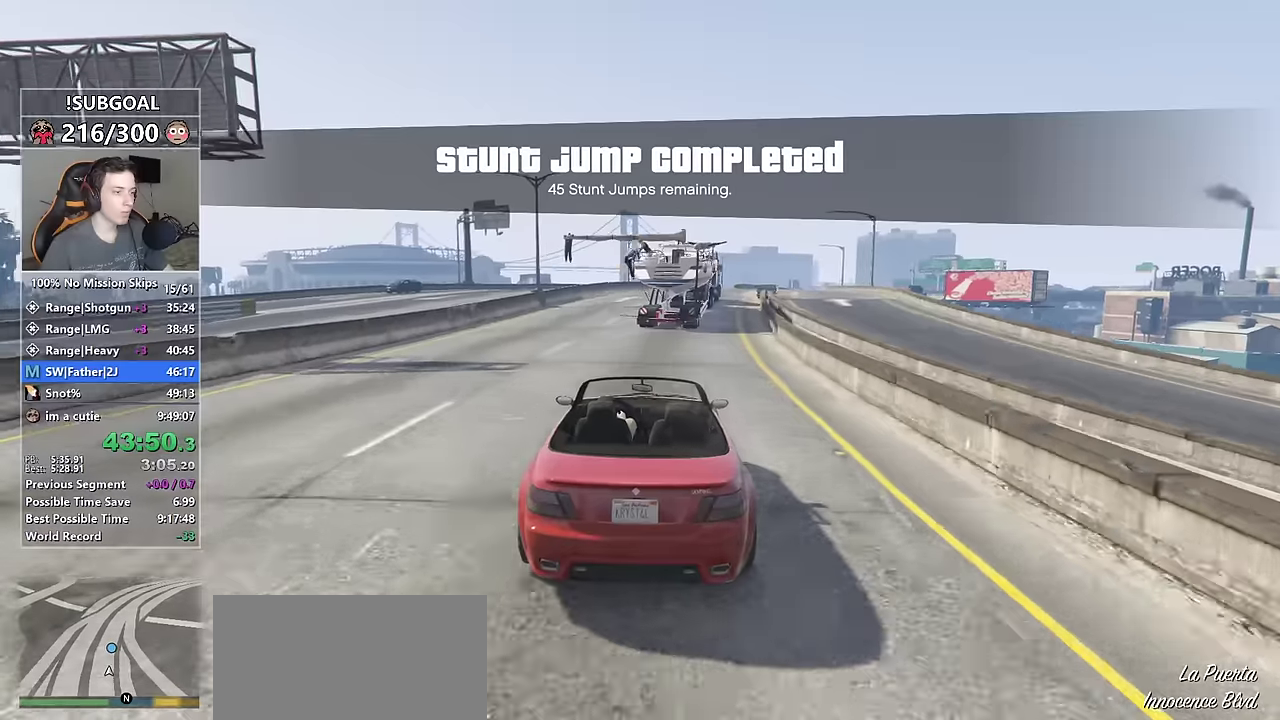
{"keys": ["w"], "mouse": ["right"], "events": [[83, "d", "down"], [83, "mouse_right", "down"], [183, "d", "up"]]}
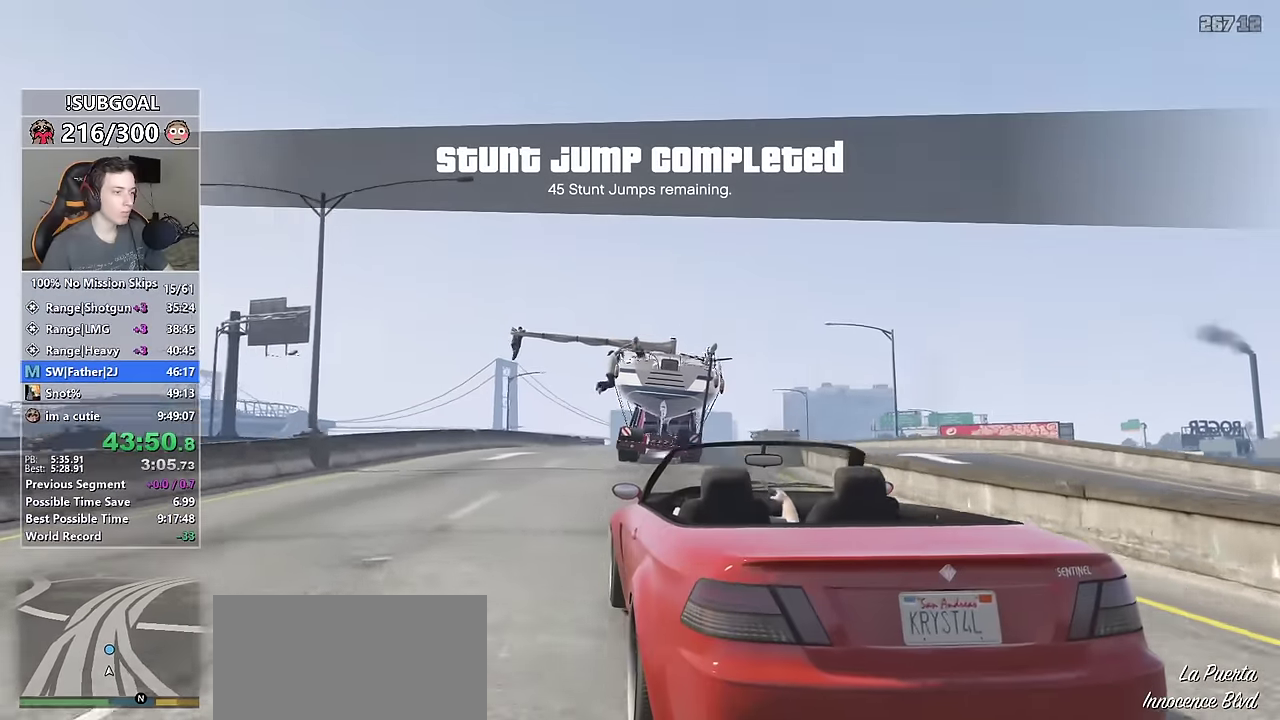
{"keys": ["d", "w"], "mouse": ["right"], "events": [[283, "mouse_left", "down"], [383, "mouse_left", "up"], [466, "d", "down"]]}
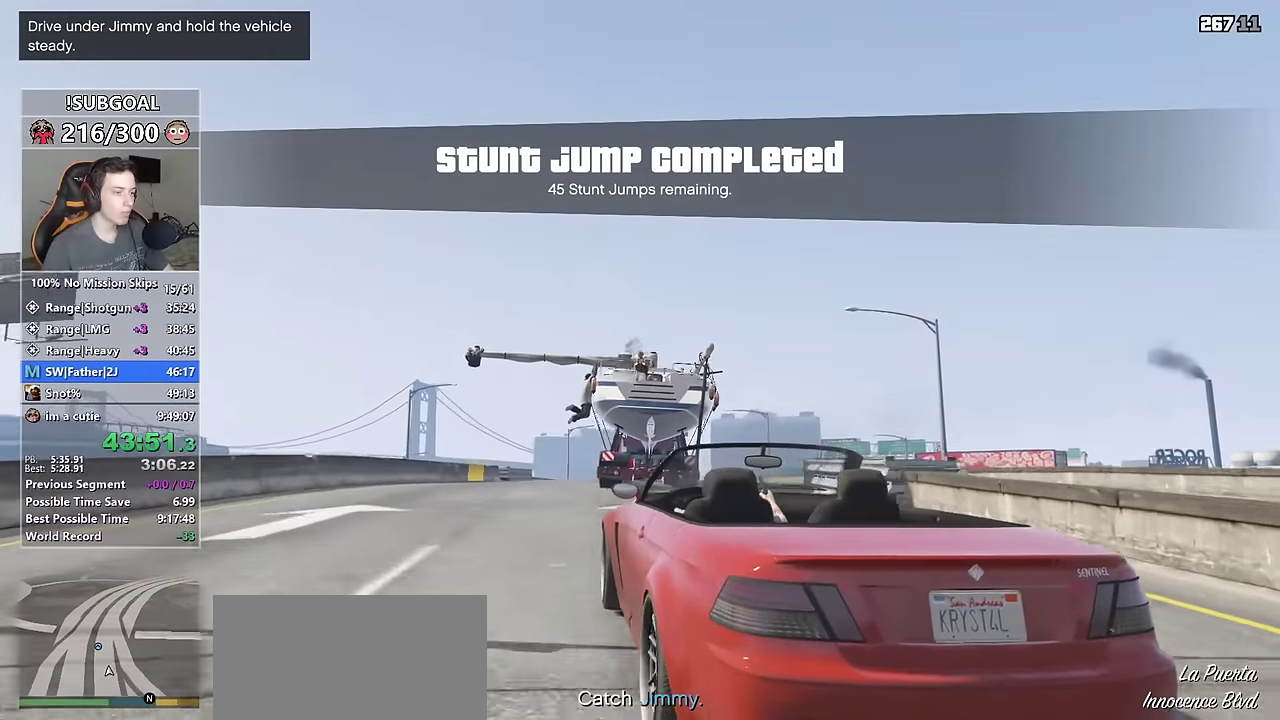
{"keys": ["w"], "mouse": [], "events": [[16, "d", "up"], [116, "mouse_right", "up"], [250, "a", "down"], [350, "a", "up"]]}
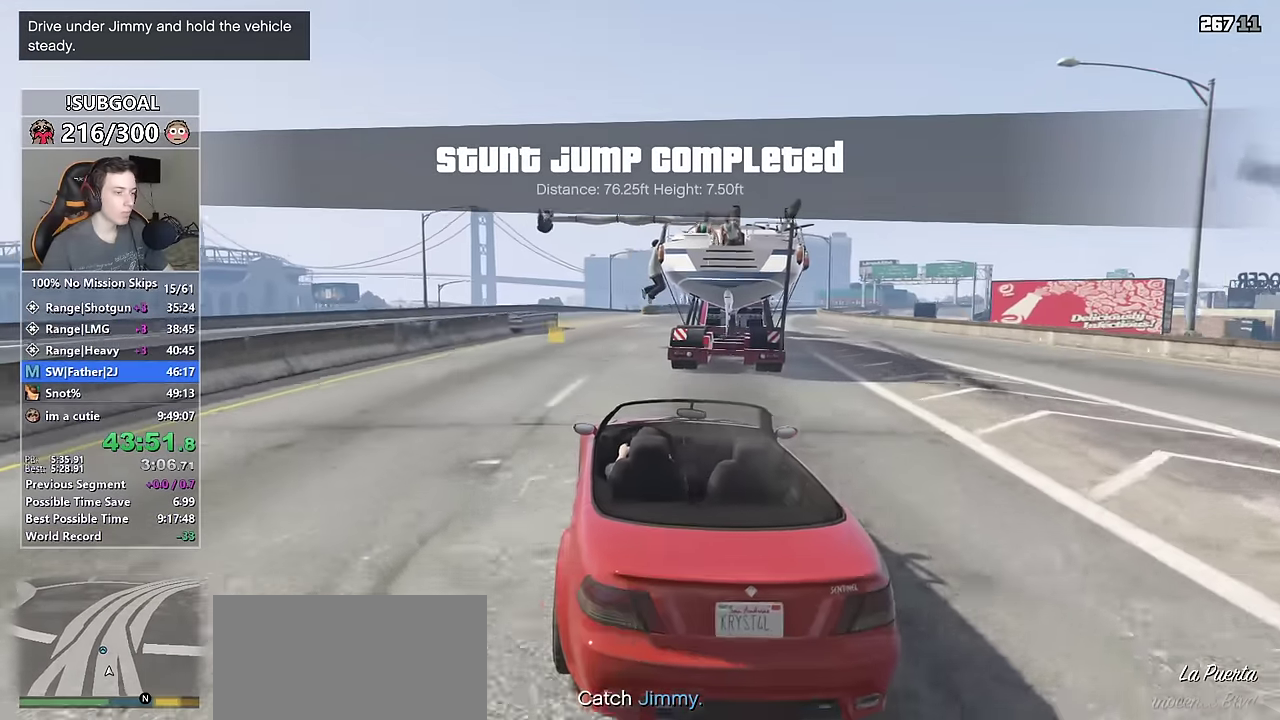
{"keys": ["w"], "mouse": [], "events": [[83, "d", "down"], [183, "d", "up"], [316, "d", "down"], [366, "d", "up"]]}
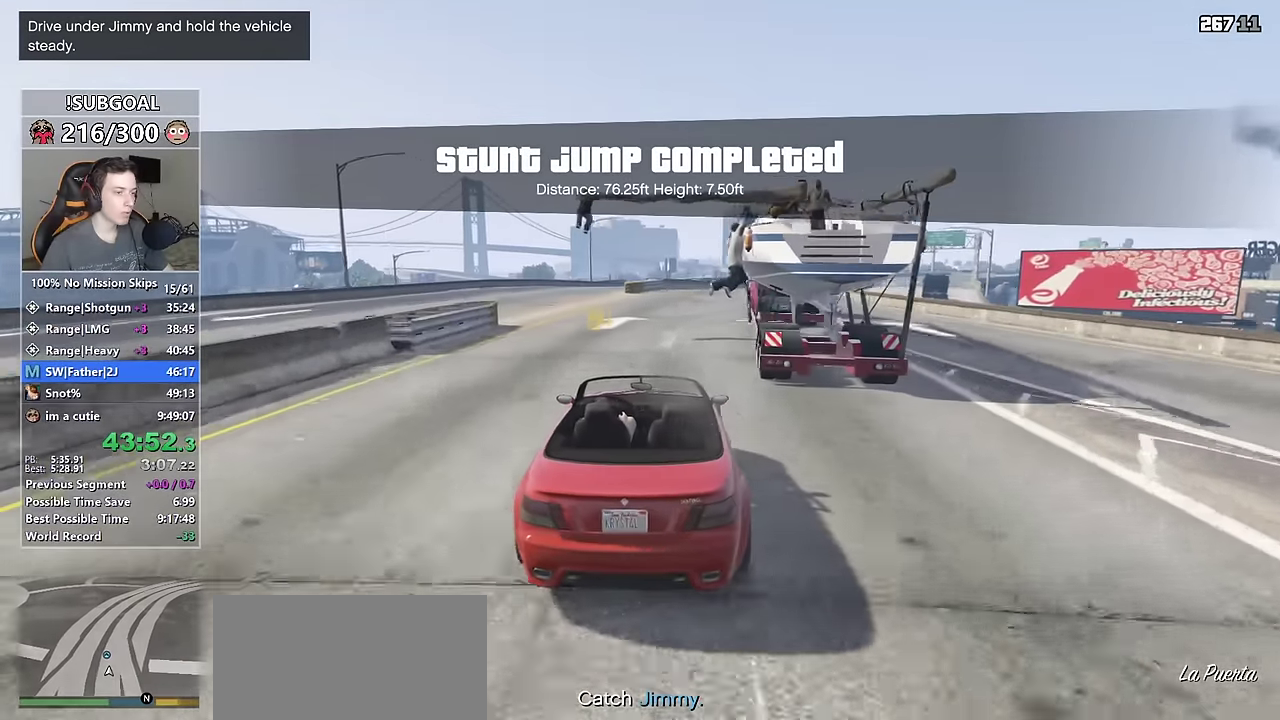
{"keys": ["w"], "mouse": [], "events": [[100, "d", "down"], [150, "d", "up"]]}
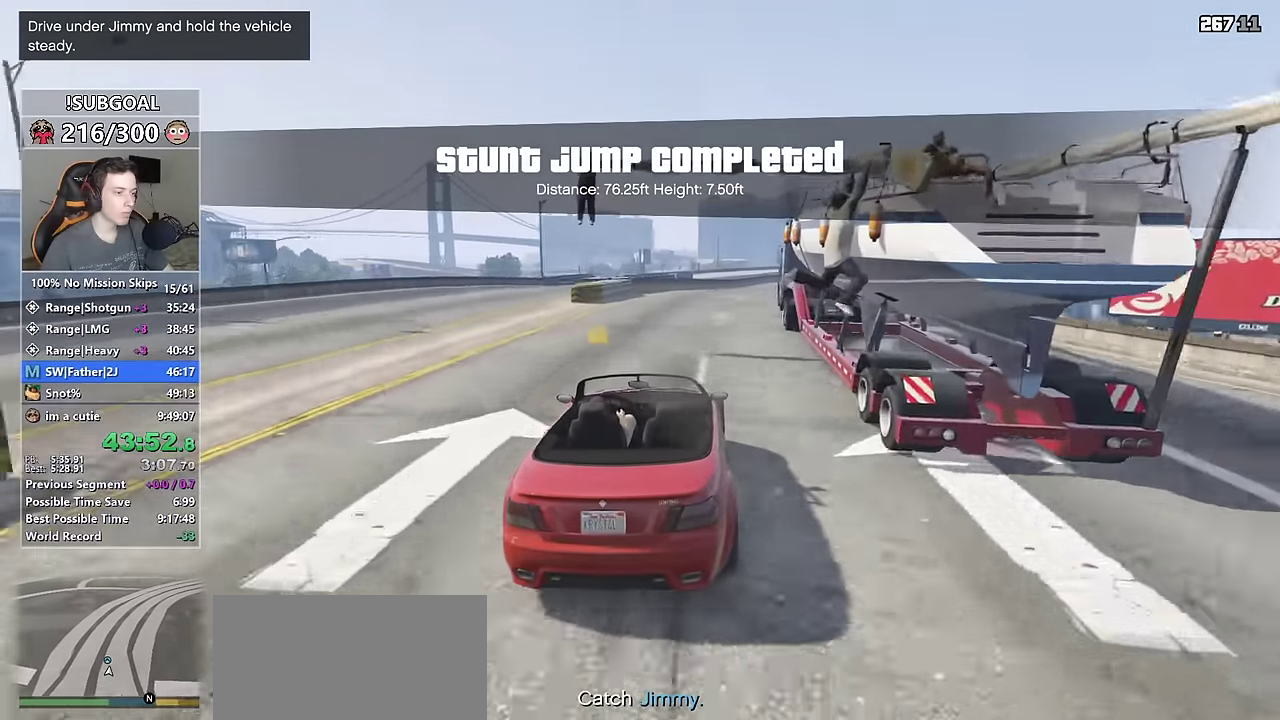
{"keys": ["w"], "mouse": [], "events": [[16, "a", "down"], [116, "a", "up"], [216, "d", "down"], [300, "d", "up"], [400, "d", "down"], [450, "d", "up"]]}
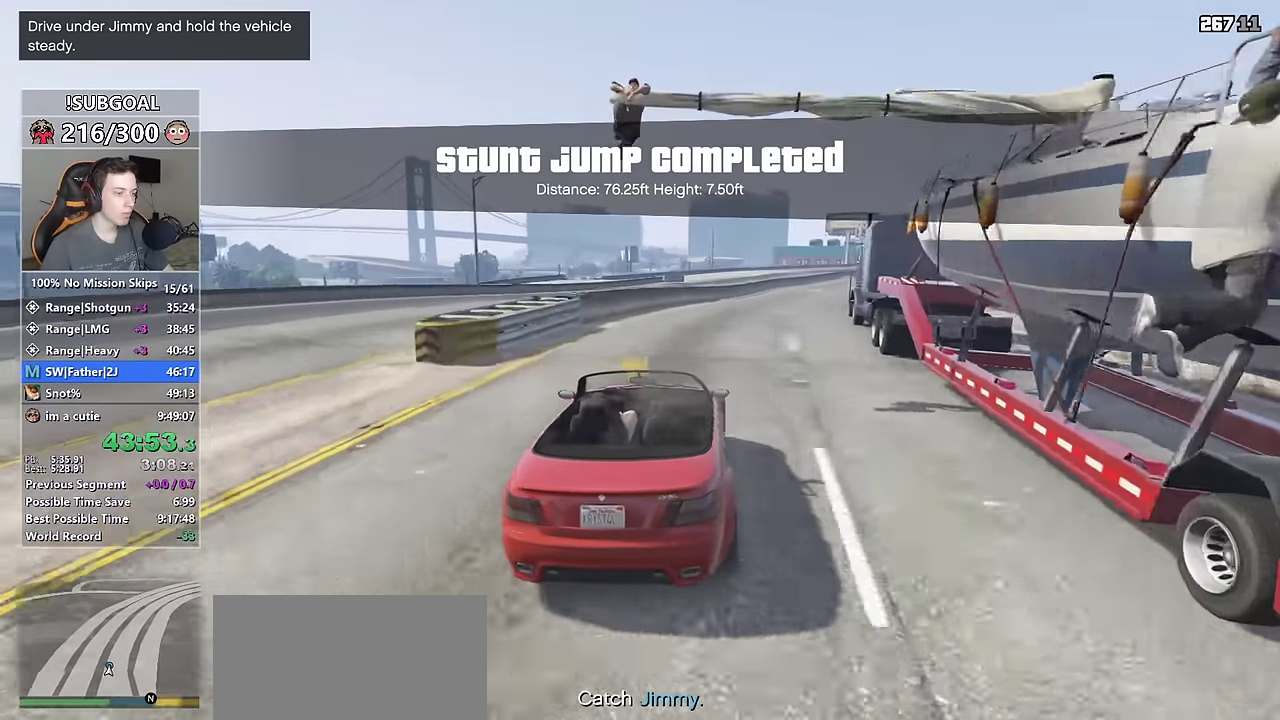
{"keys": [], "mouse": [], "events": [[83, "d", "down"], [183, "d", "up"], [466, "w", "up"]]}
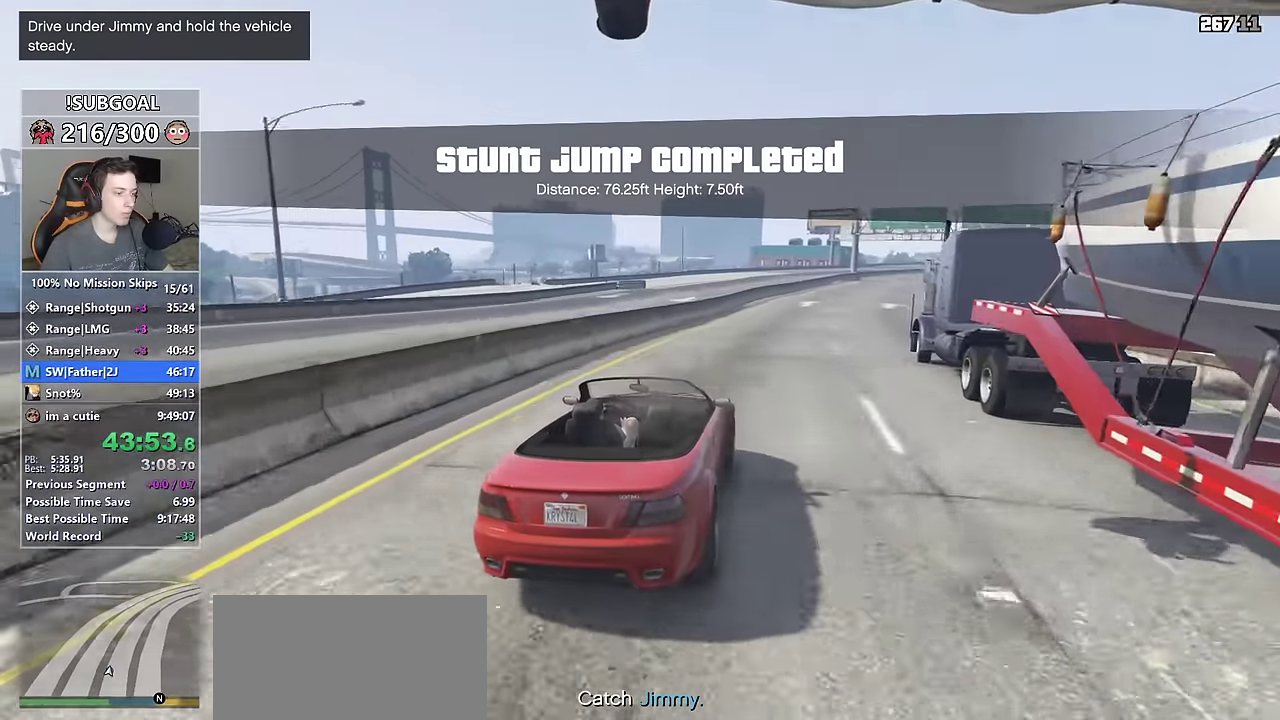
{"keys": ["s"], "mouse": [], "events": [[150, "d", "down"], [200, "s", "down"], [250, "d", "up"], [333, "s", "up"], [383, "s", "down"], [433, "d", "down"], [450, "d", "up"]]}
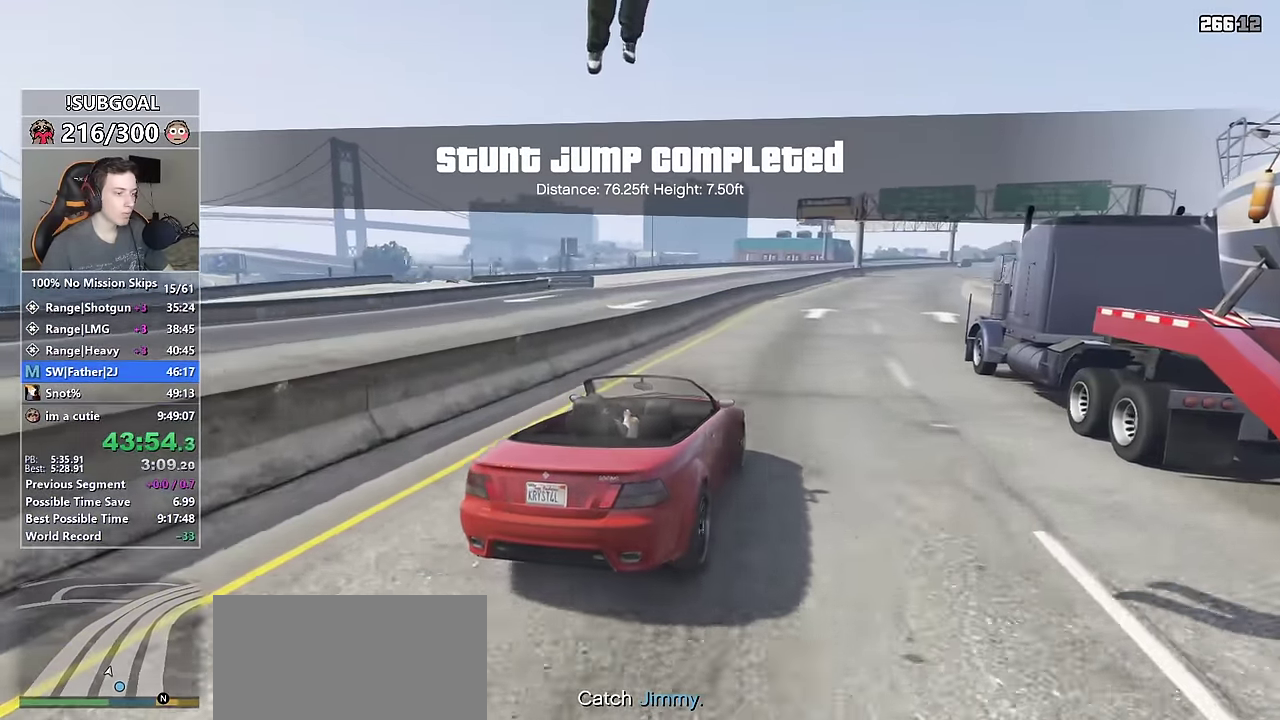
{"keys": ["d"], "mouse": [], "events": [[16, "s", "up"], [166, "a", "down"], [216, "w", "down"], [250, "a", "up"], [350, "w", "up"], [450, "d", "down"]]}
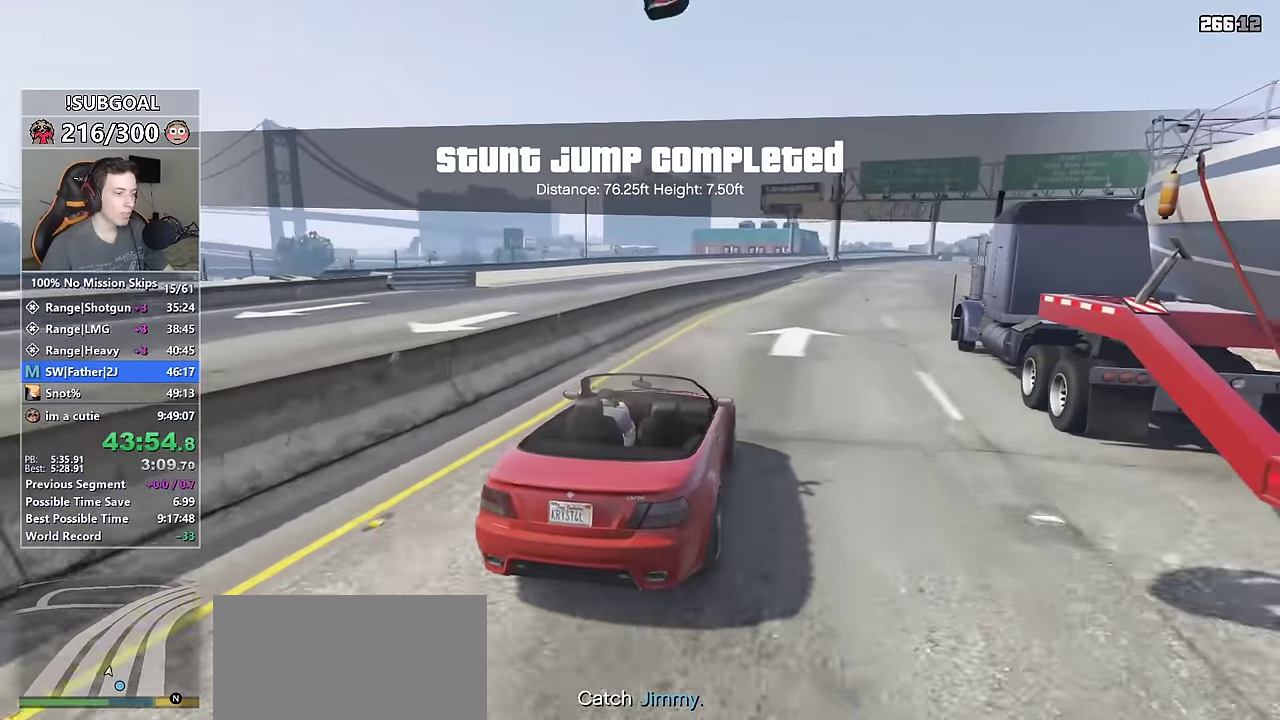
{"keys": ["d", "s"], "mouse": [], "events": [[33, "d", "up"], [183, "s", "down"], [316, "s", "up"], [450, "d", "down"], [450, "s", "down"]]}
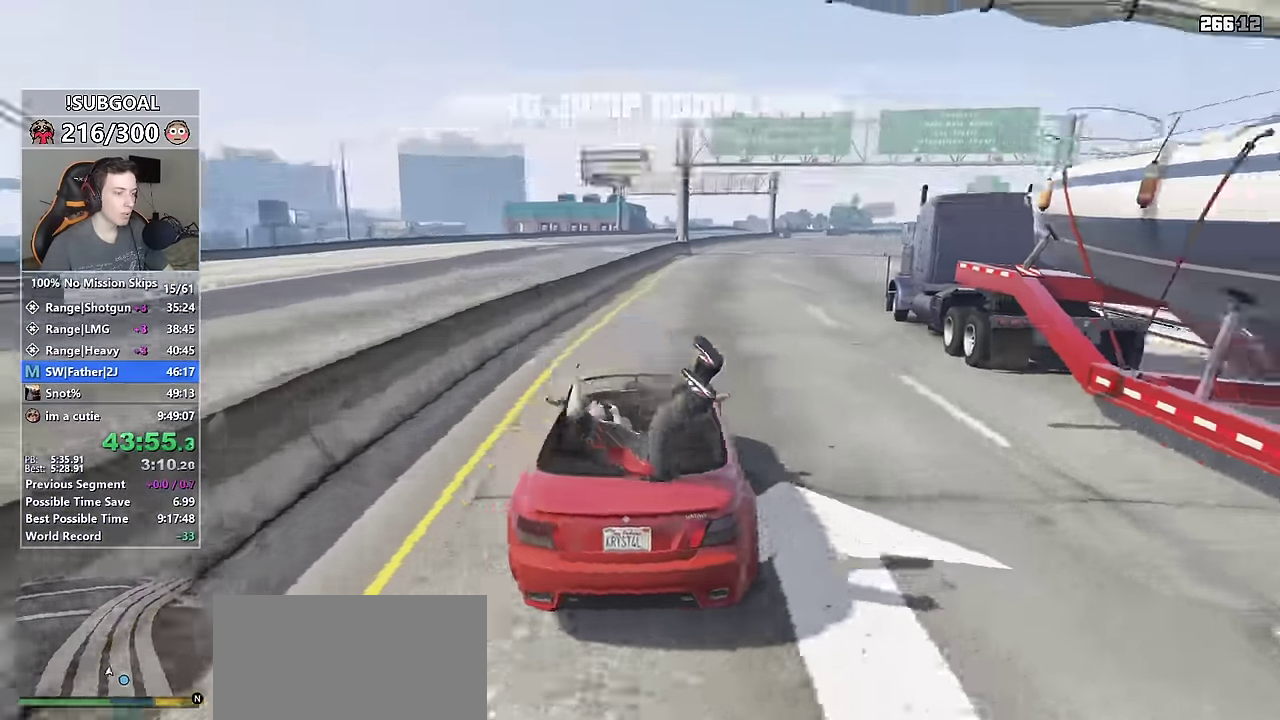
{"keys": [], "mouse": [], "events": [[50, "d", "up"], [50, "s", "up"], [200, "d", "down"], [200, "s", "down"], [233, "d", "up"], [233, "s", "up"]]}
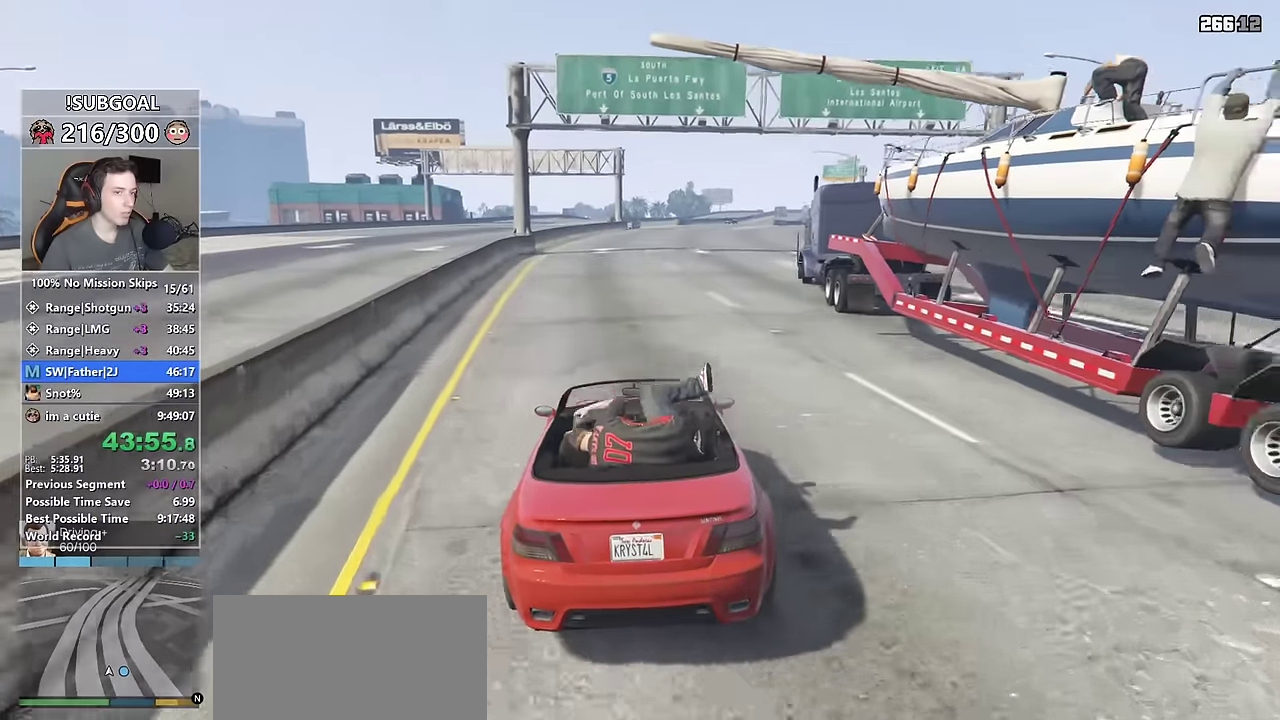
{"keys": [], "mouse": [], "events": [[250, "d", "down"], [350, "d", "up"], [350, "w", "down"], [450, "w", "up"]]}
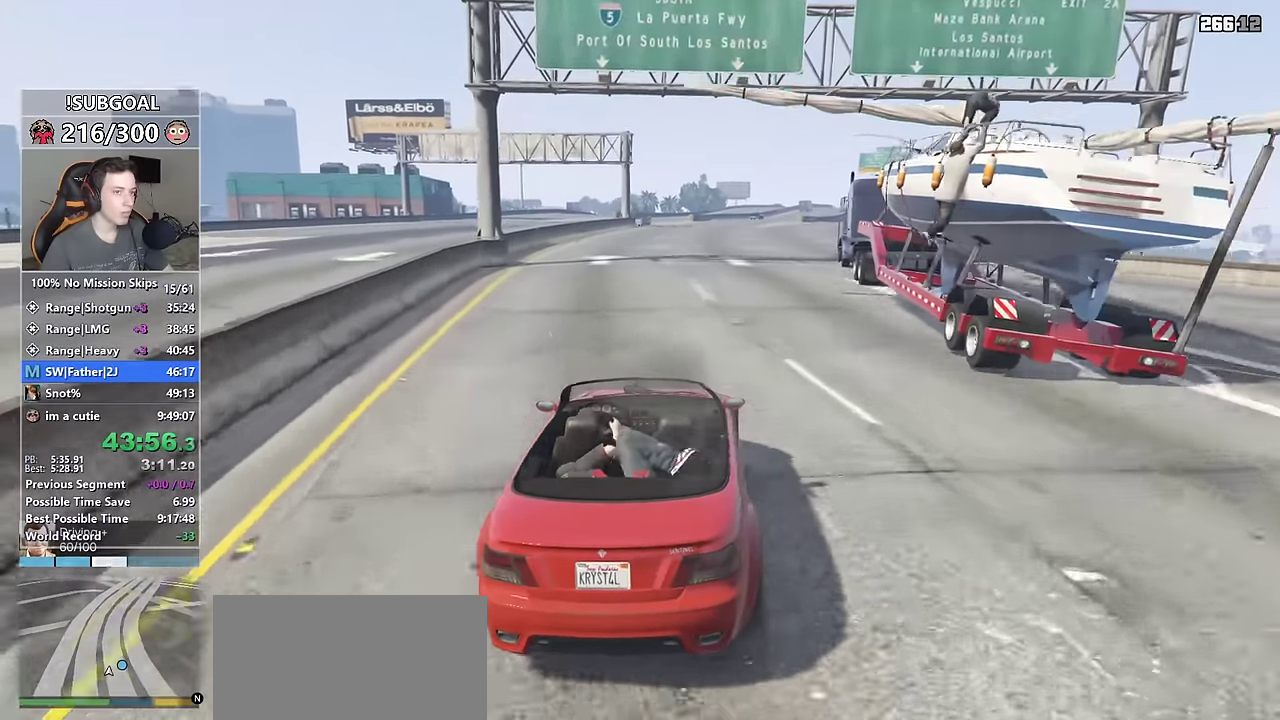
{"keys": ["w"], "mouse": [], "events": [[83, "w", "down"], [133, "d", "down"], [266, "d", "up"]]}